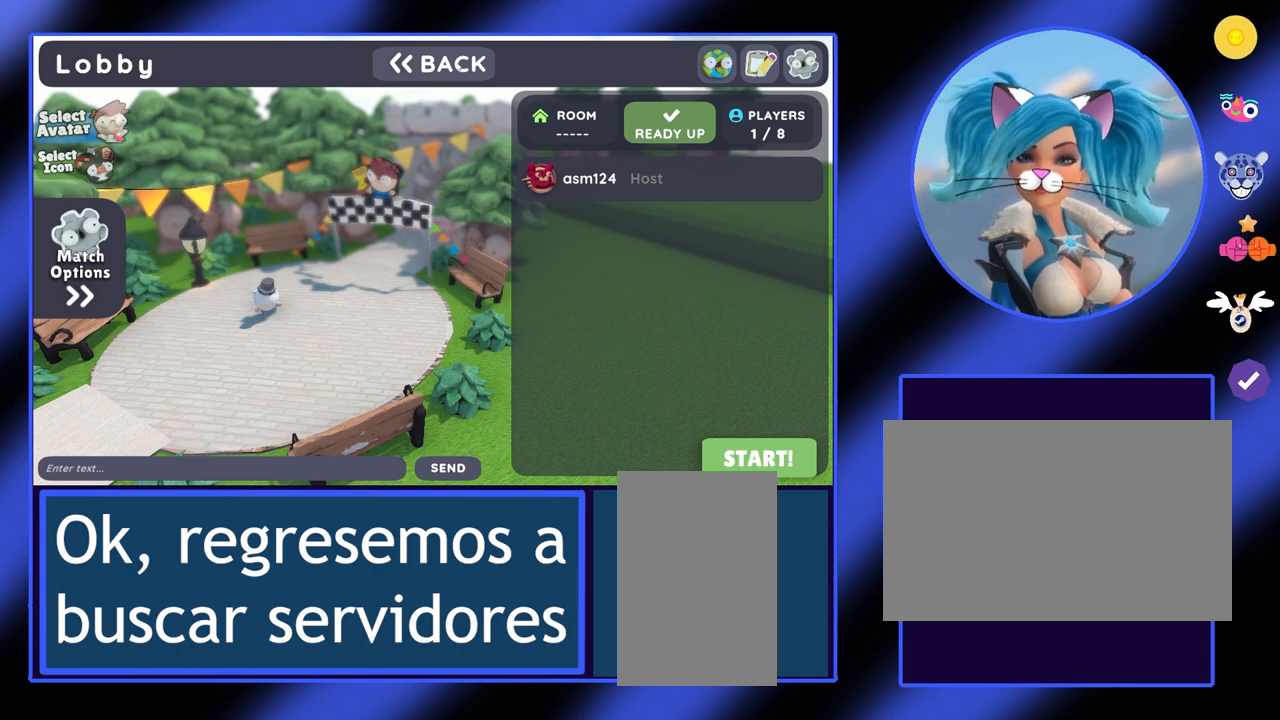
Gameplay with keyboard and mouse; each line is a JSON object with the keys and mouse buttons held at the frame after it. "events" lists presses ("down") and releases ("up") of "a", "ctrl", "d", "e", "f", "q", "r", "s", "shift", "space", "tab", "w", "mouse_left", "mouse_wheel", "mouse_right", "mouse_mb4" and "mouse_mb5" between this image and that frame as [ms after this image, input, new state], when the widget could be followed in between. "mouse_left", "mouse_wheel", "mouse_right", "mouse_mb4", "mouse_mb5" = the "left", "wheel", "right", "mb4", "mb5" buttons of the "mouse" list. No other keys are recorded. "wheel" means that the mouse wheel is clicked or scrolled. Not read: mouse_move.
{"keys": [], "mouse": [], "events": [[467, "mouse_right", "down"], [500, "mouse_right", "up"]]}
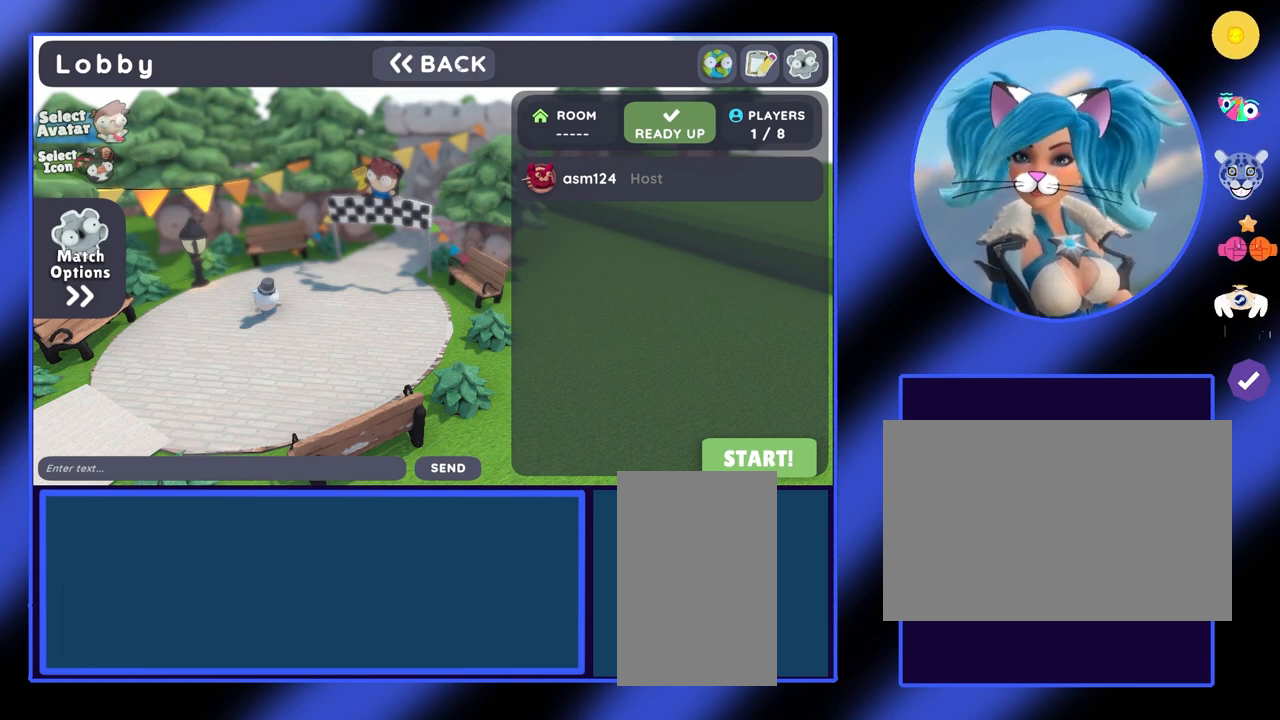
{"keys": [], "mouse": [], "events": []}
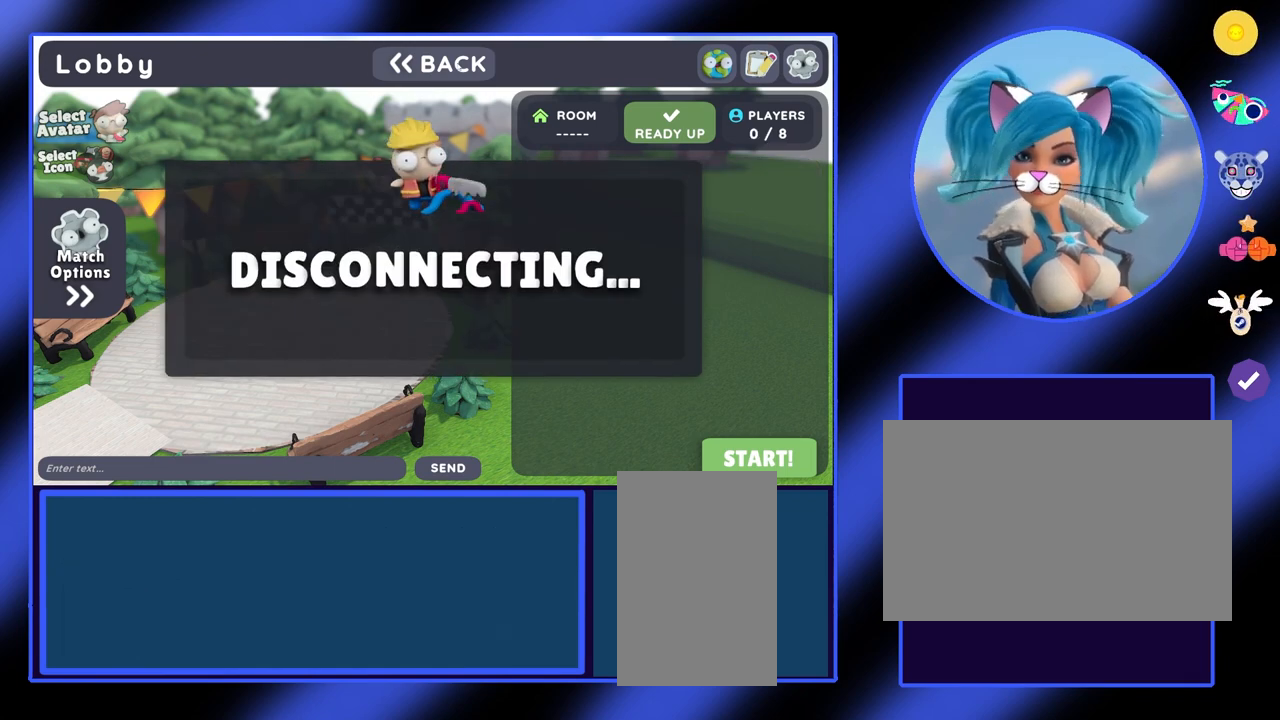
{"keys": [], "mouse": [], "events": []}
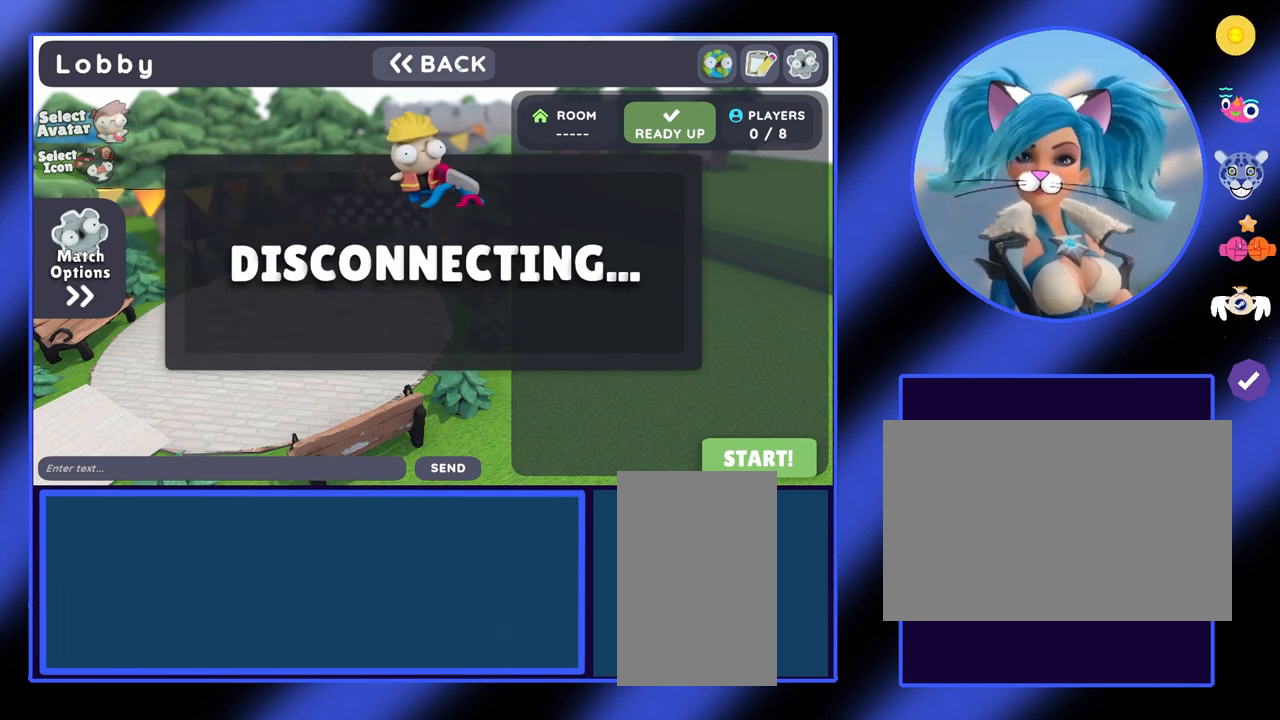
{"keys": [], "mouse": [], "events": []}
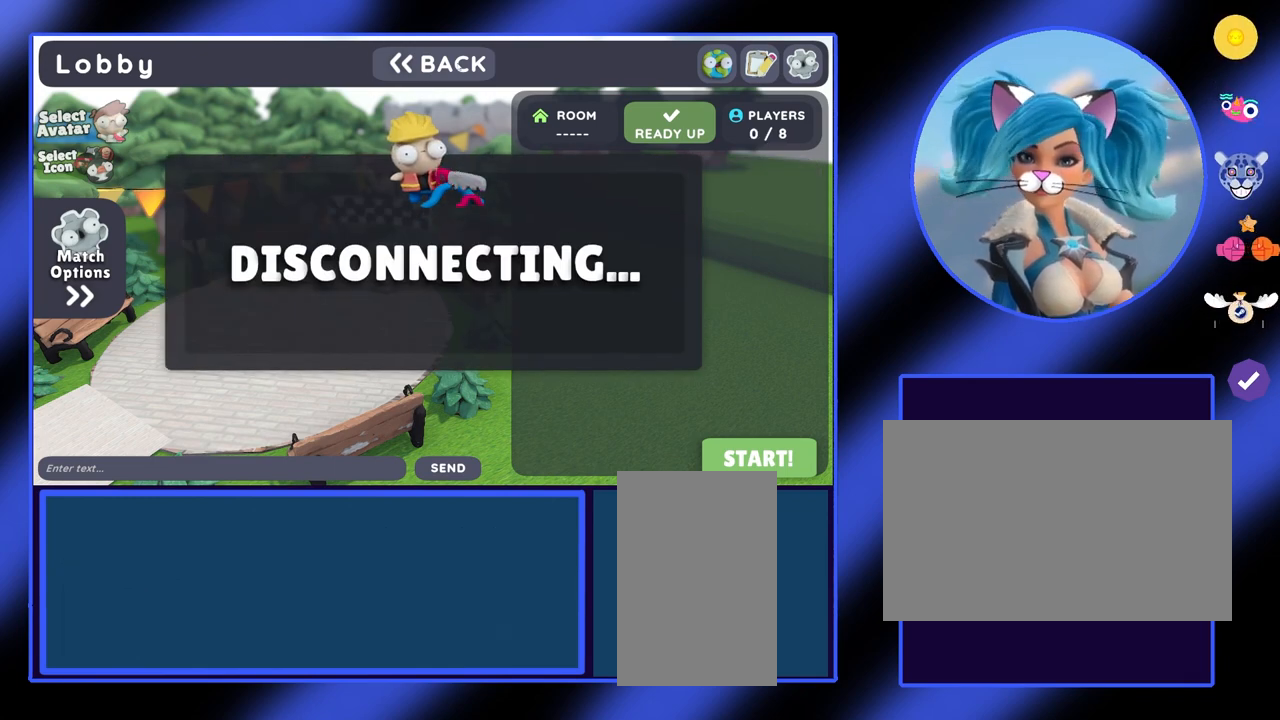
{"keys": [], "mouse": [], "events": []}
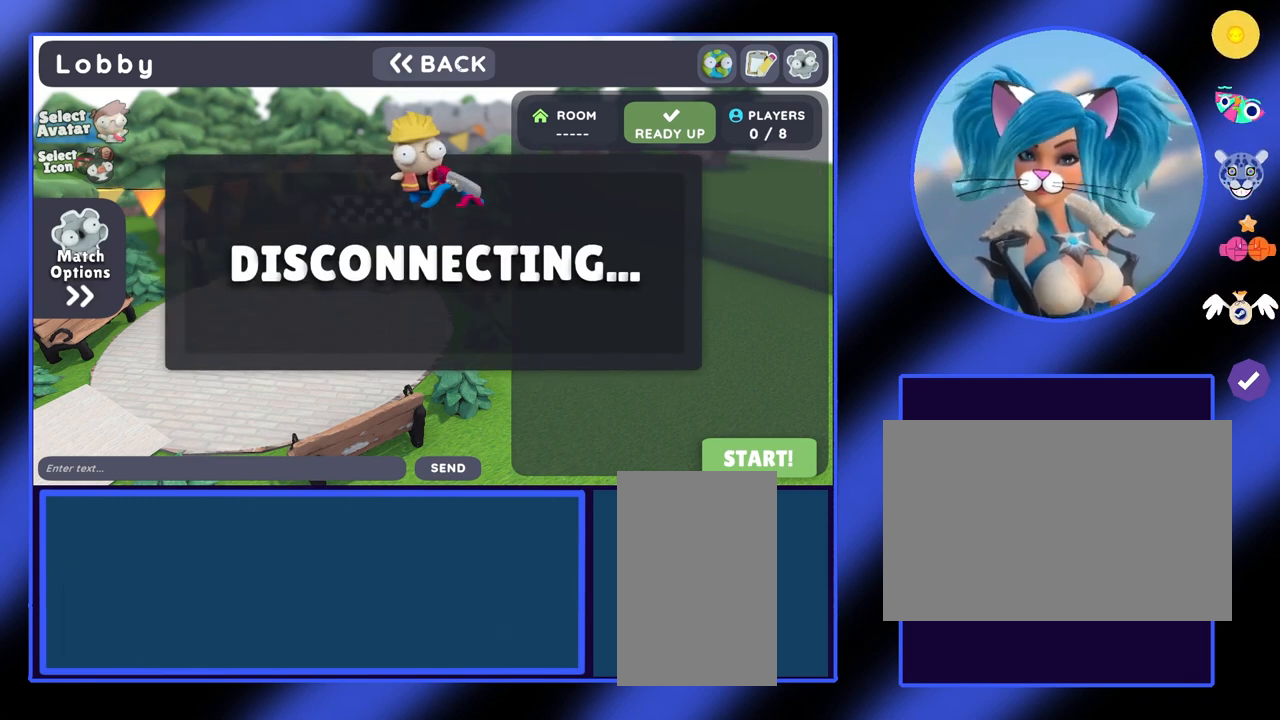
{"keys": [], "mouse": [], "events": []}
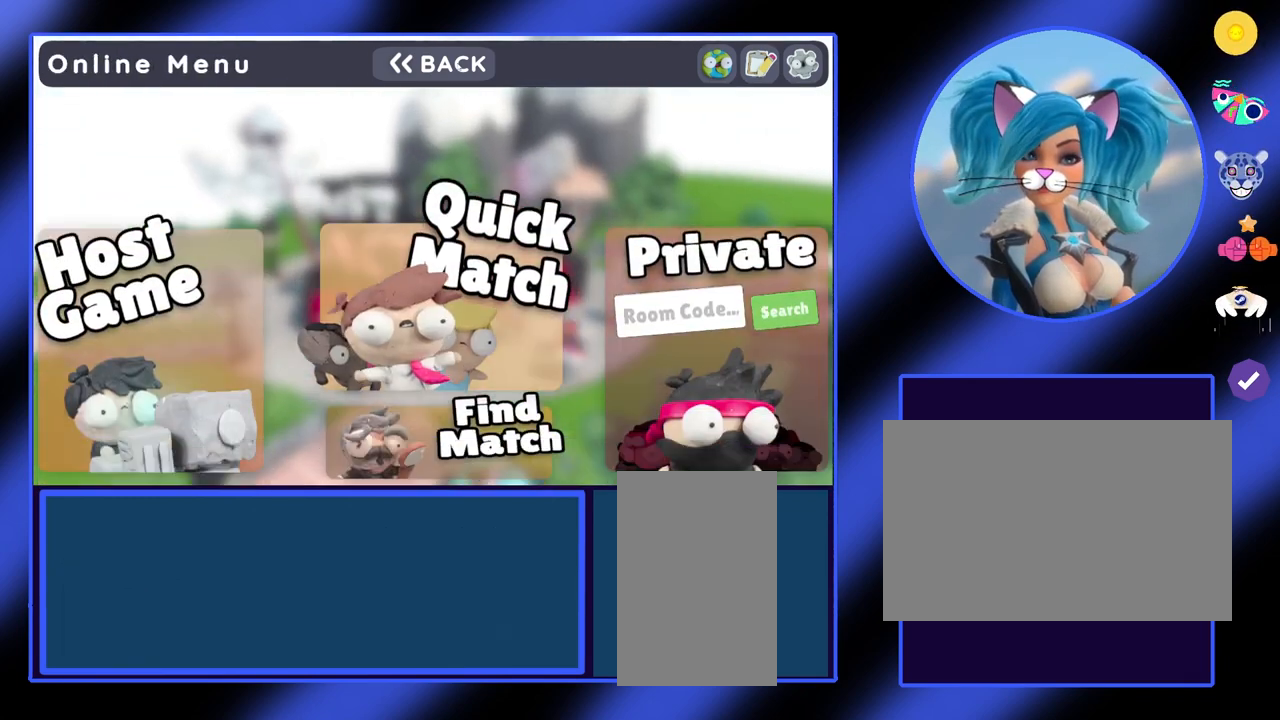
{"keys": [], "mouse": [], "events": []}
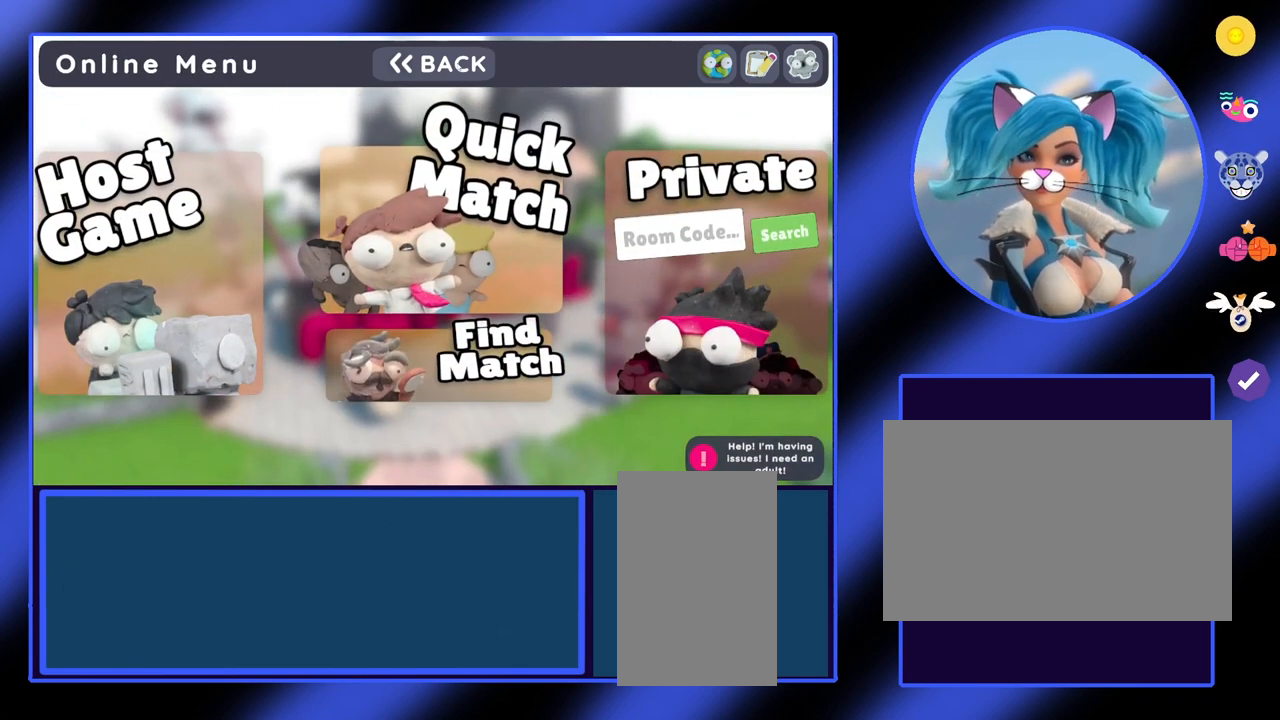
{"keys": [], "mouse": [], "events": []}
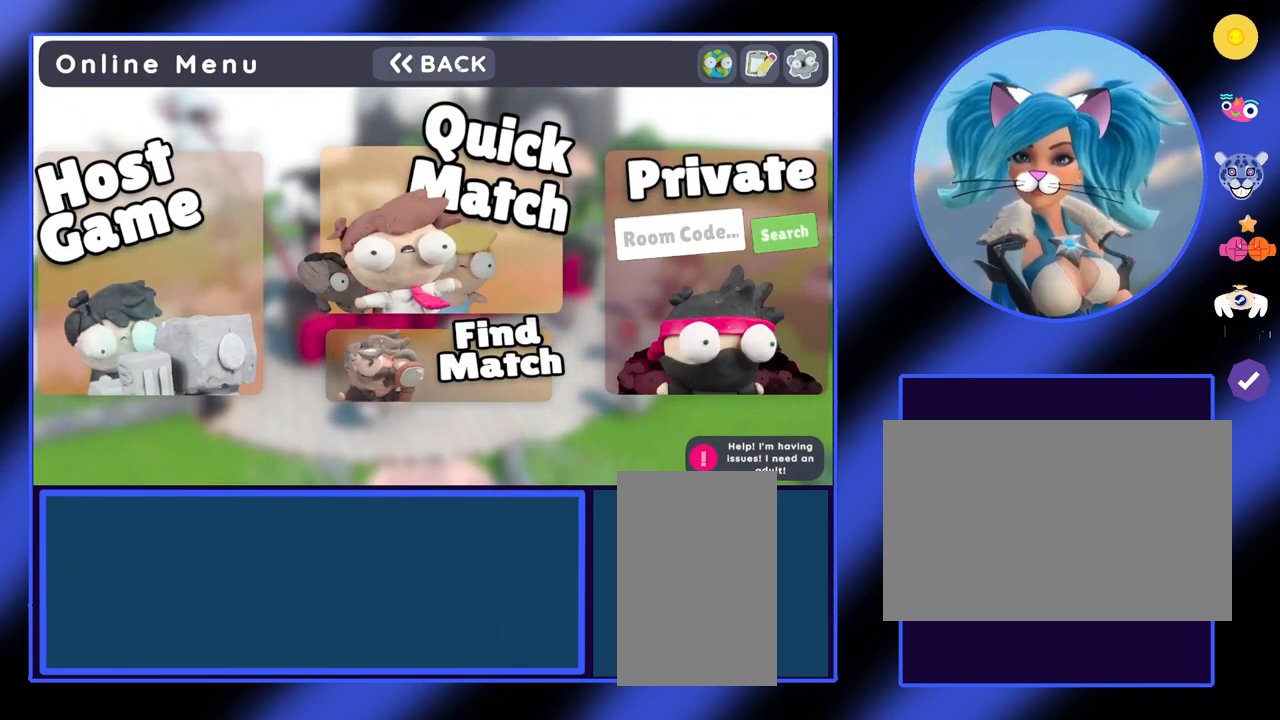
{"keys": [], "mouse": [], "events": []}
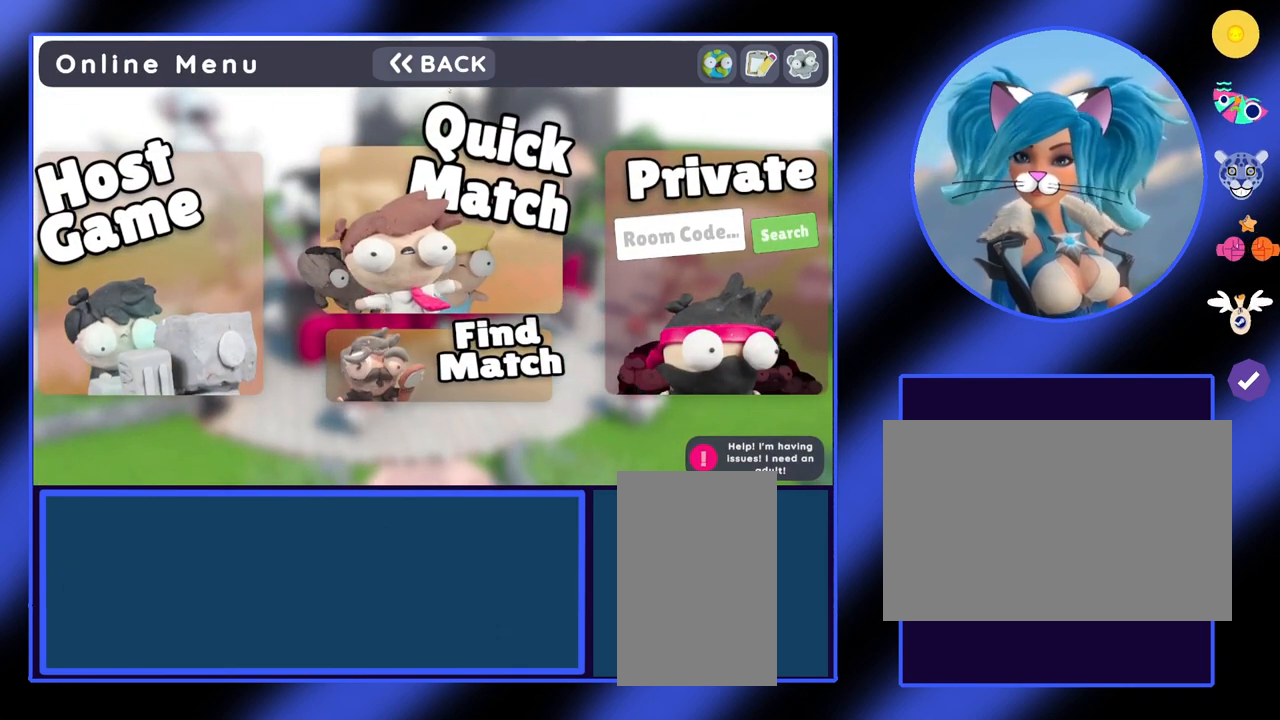
{"keys": [], "mouse": [], "events": []}
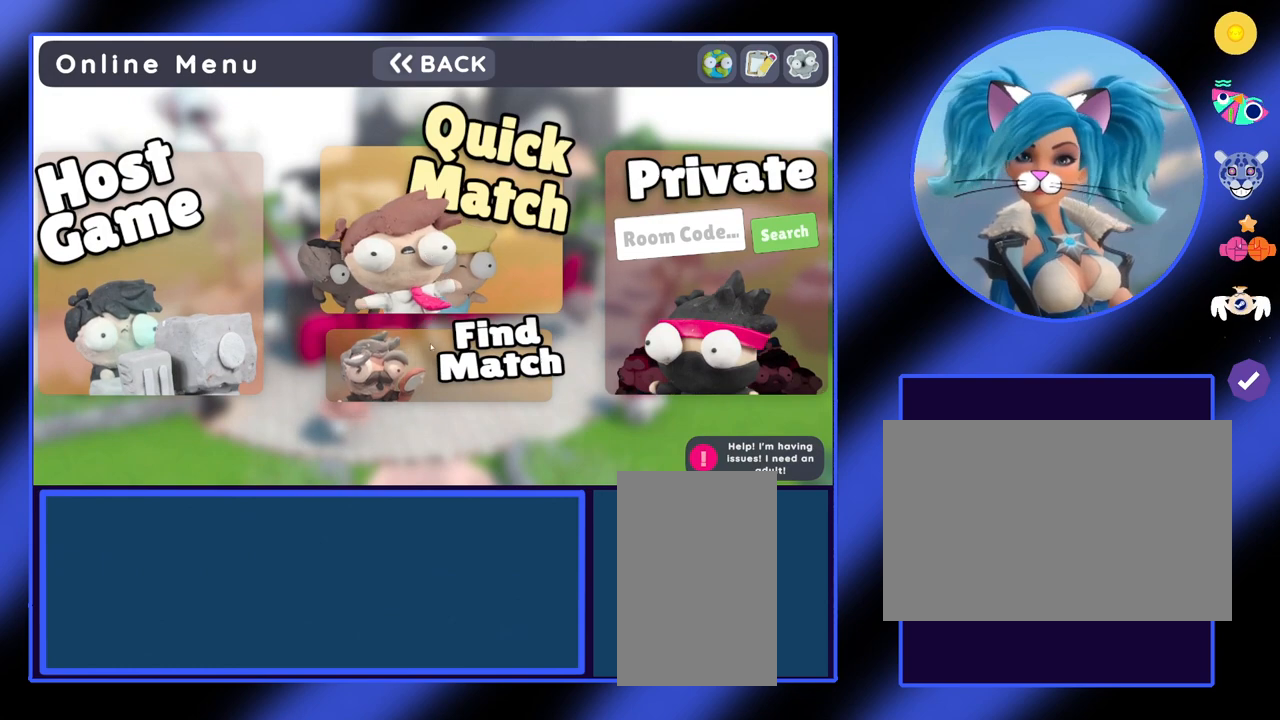
{"keys": [], "mouse": [], "events": []}
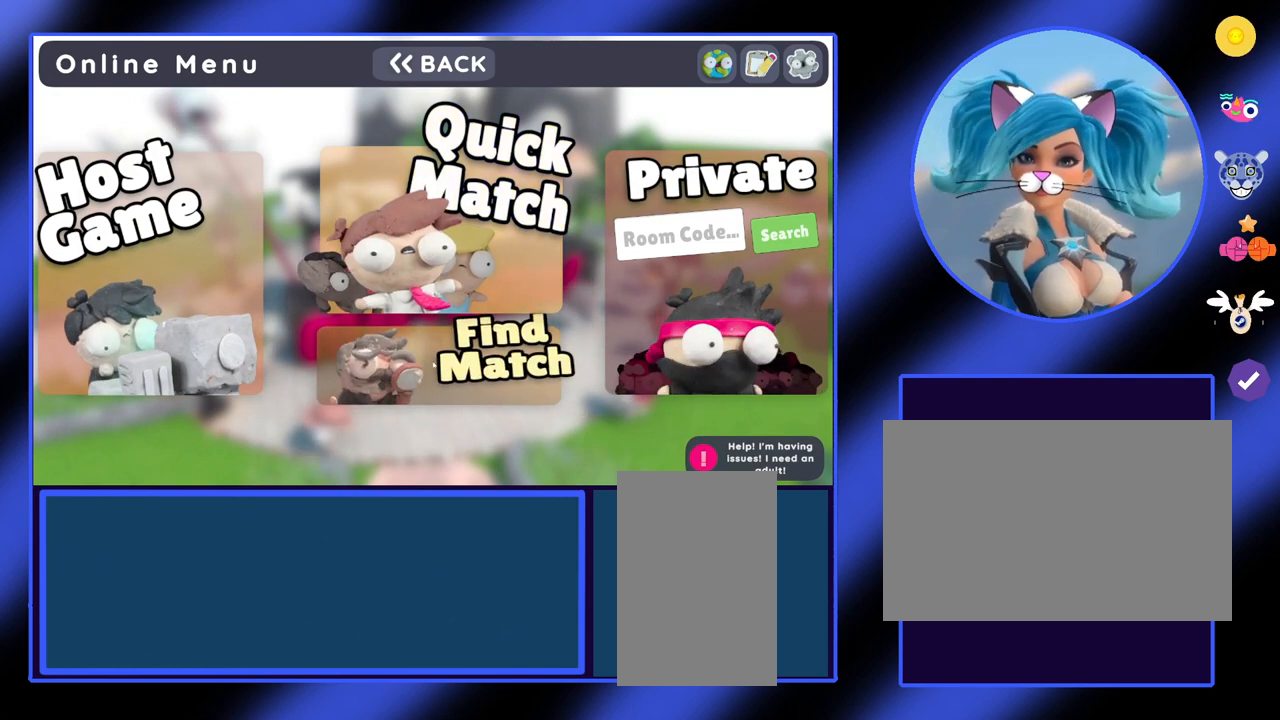
{"keys": [], "mouse": [], "events": [[33, "mouse_right", "down"], [67, "mouse_right", "up"]]}